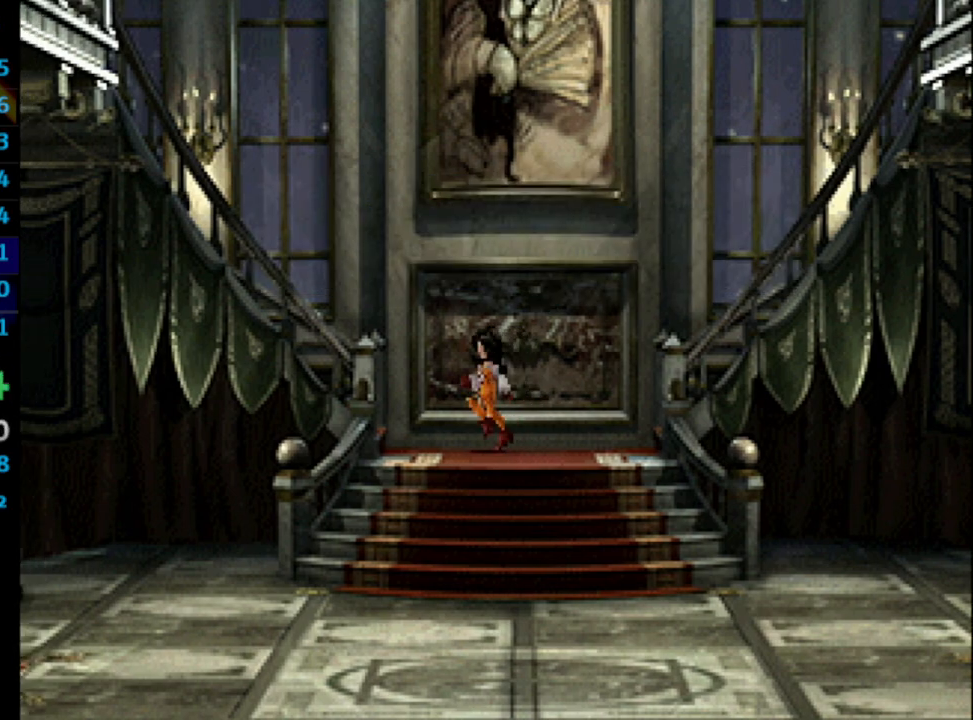
Gameplay with a controller (PlayStation layout); each line is a JSON object with the inputs held at the frame after it. "events" lists button and stick changes between this image and that frame as [ms after this image, input, new state], when the widget could be followed in between. Not read: L3 R3.
{"buttons": ["DPAD_LEFT"], "left_stick": "center", "right_stick": "center", "events": [[17, "CROSS", "down"], [33, "CROSS", "up"], [100, "CROSS", "down"], [100, "SQUARE", "up"], [167, "CROSS", "up"]]}
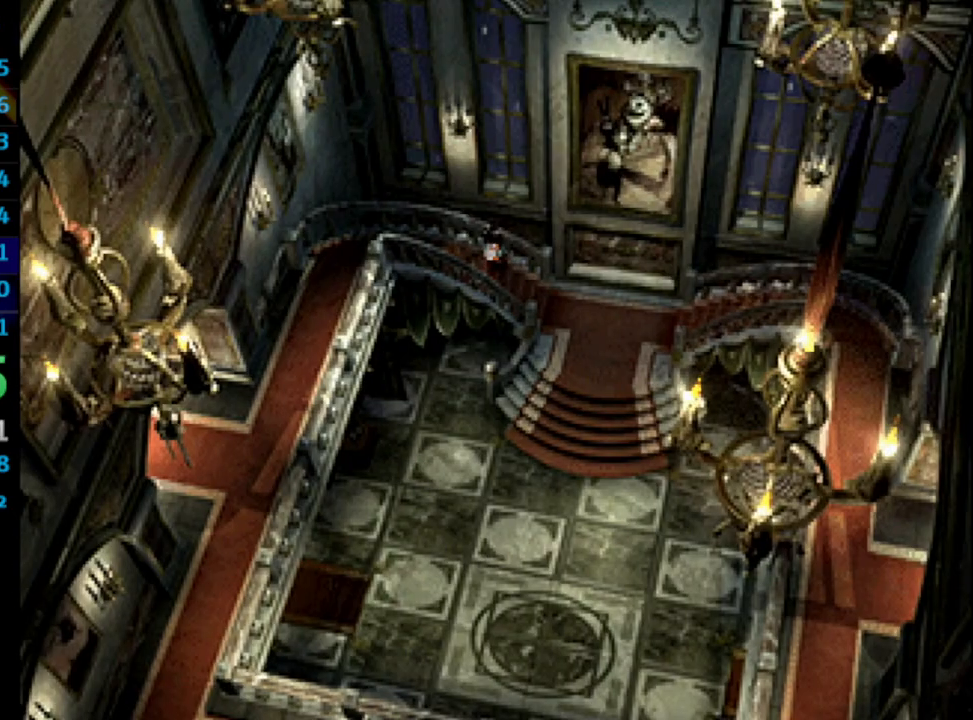
{"buttons": ["DPAD_DOWN"], "left_stick": "center", "right_stick": "center", "events": [[250, "DPAD_DOWN", "down"], [483, "DPAD_LEFT", "up"]]}
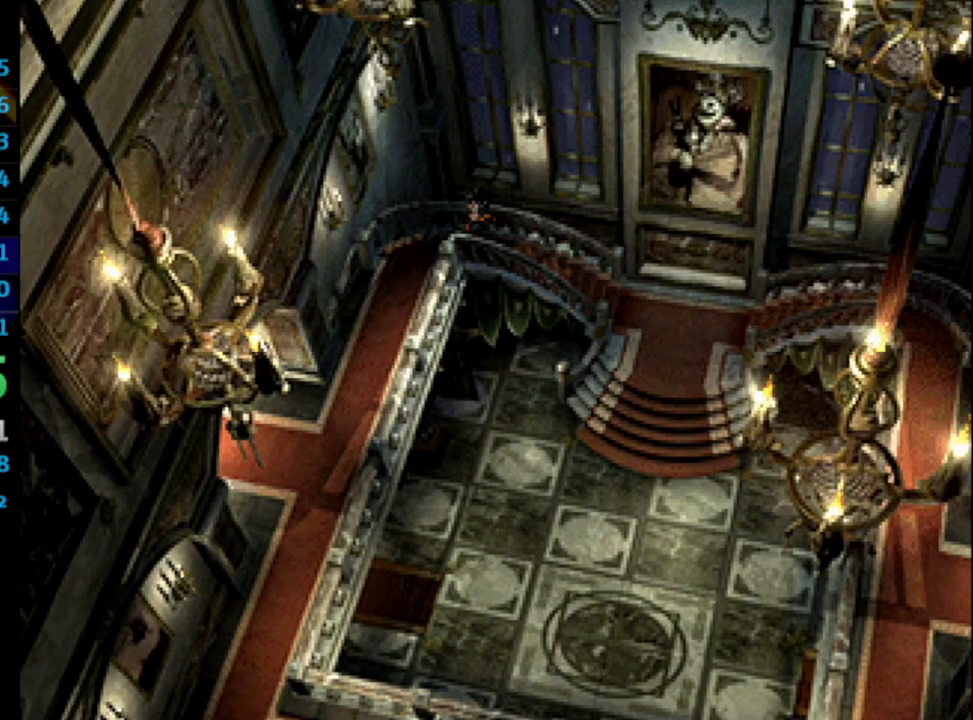
{"buttons": ["DPAD_DOWN"], "left_stick": "center", "right_stick": "center", "events": []}
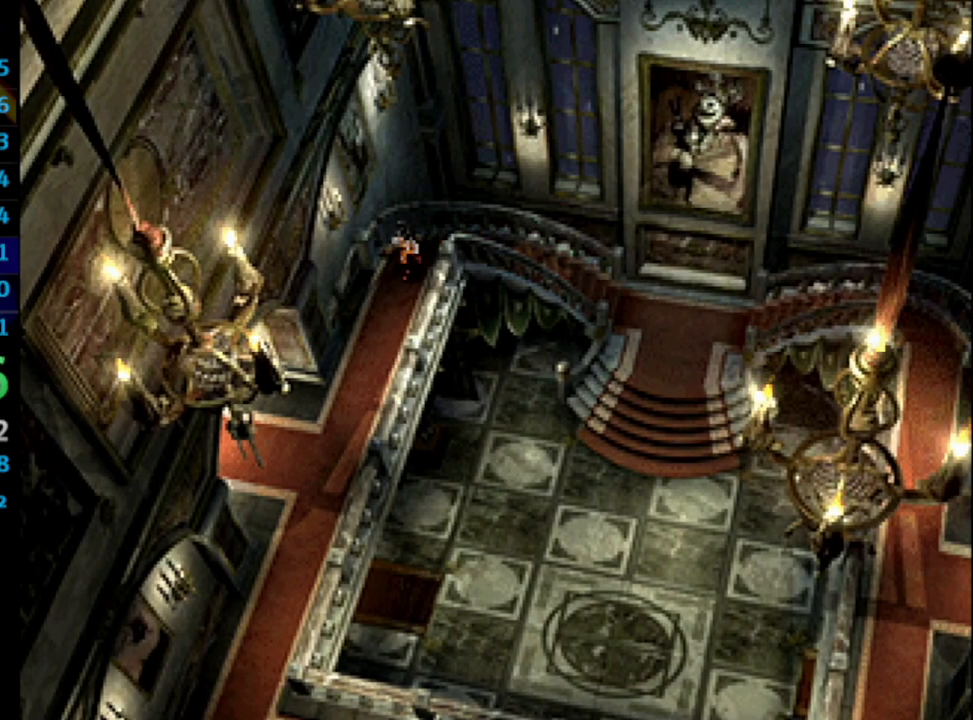
{"buttons": ["DPAD_DOWN"], "left_stick": "center", "right_stick": "center", "events": []}
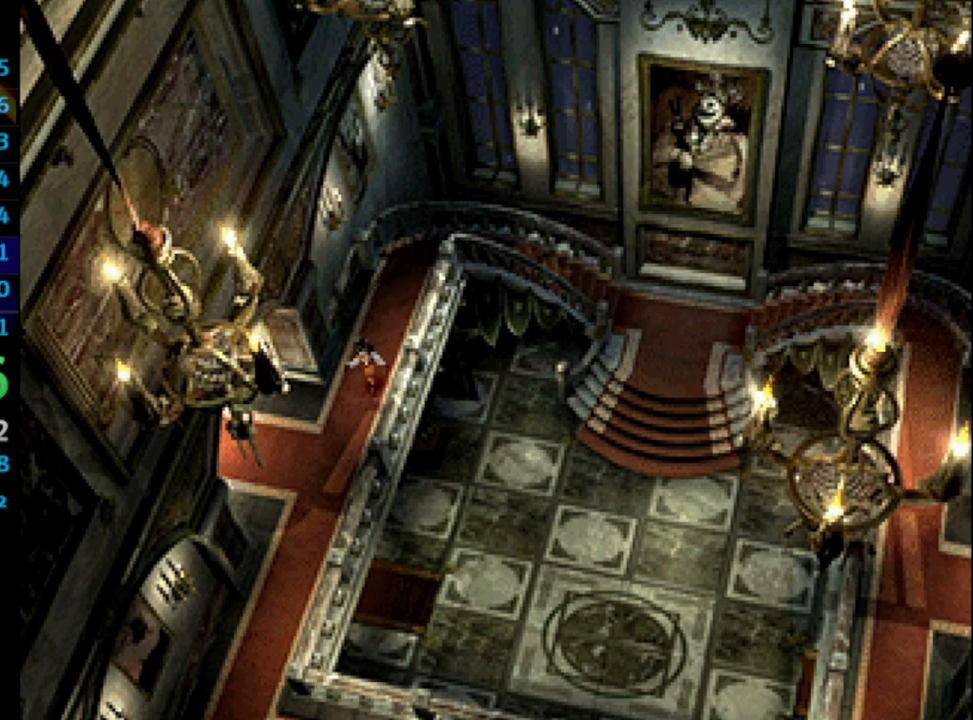
{"buttons": ["DPAD_DOWN"], "left_stick": "center", "right_stick": "center", "events": []}
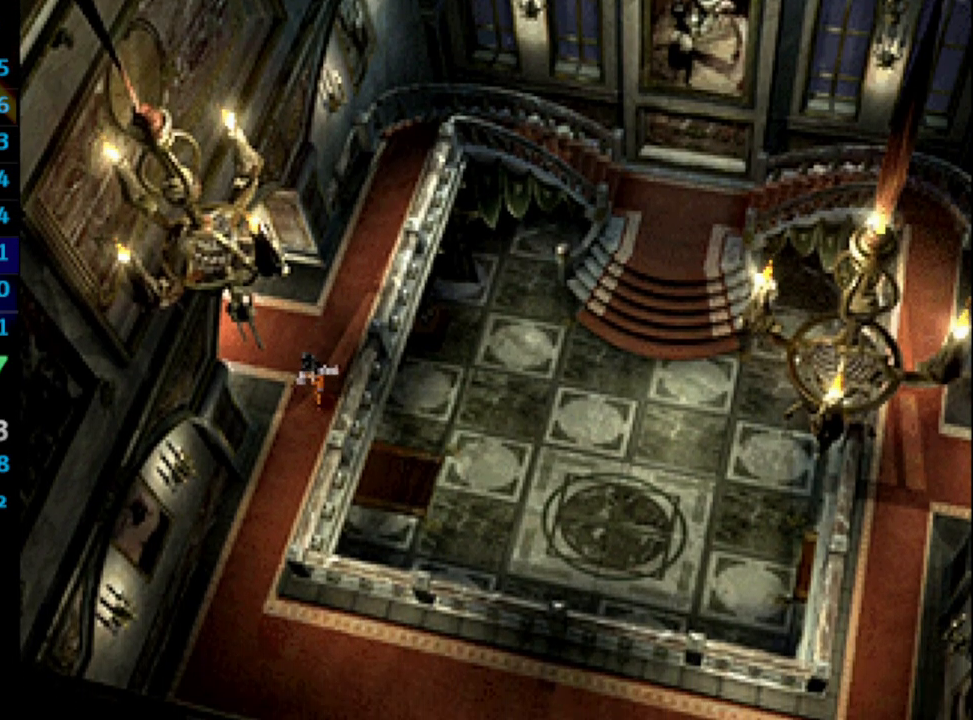
{"buttons": ["DPAD_DOWN"], "left_stick": "center", "right_stick": "center", "events": []}
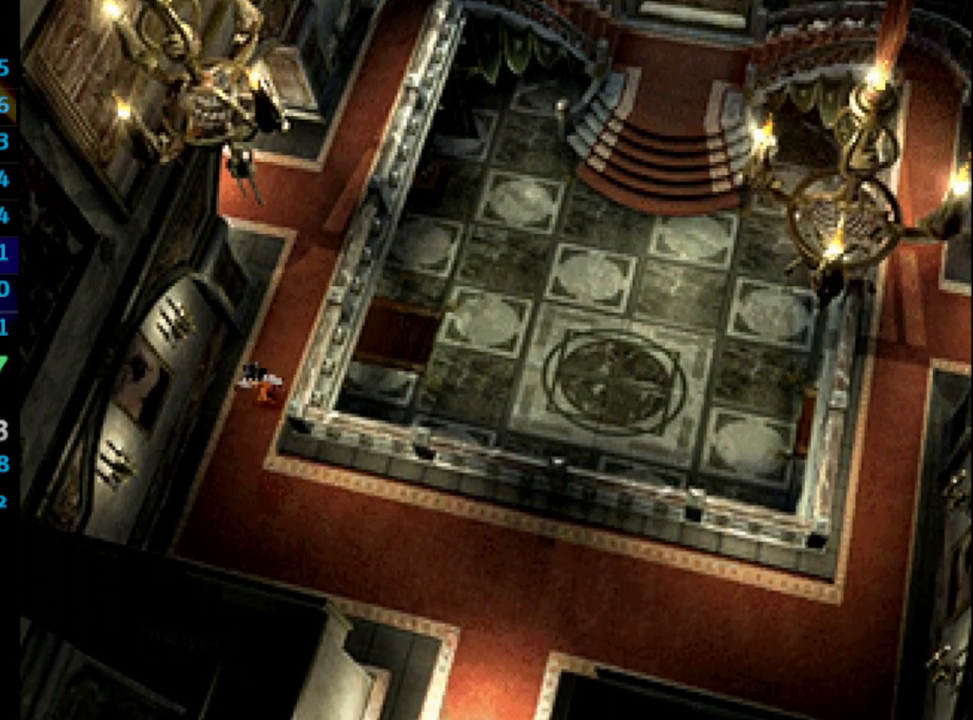
{"buttons": ["DPAD_DOWN", "DPAD_RIGHT"], "left_stick": "center", "right_stick": "center", "events": [[117, "DPAD_RIGHT", "down"], [250, "DPAD_DOWN", "up"], [450, "DPAD_DOWN", "down"]]}
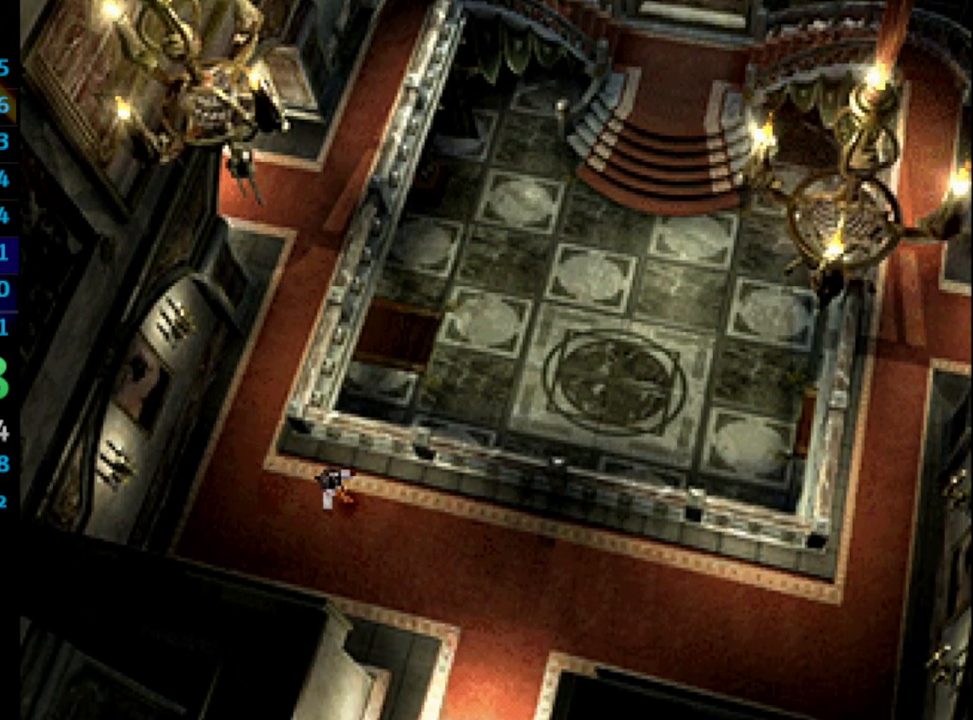
{"buttons": ["DPAD_DOWN"], "left_stick": "center", "right_stick": "center", "events": [[283, "DPAD_RIGHT", "up"]]}
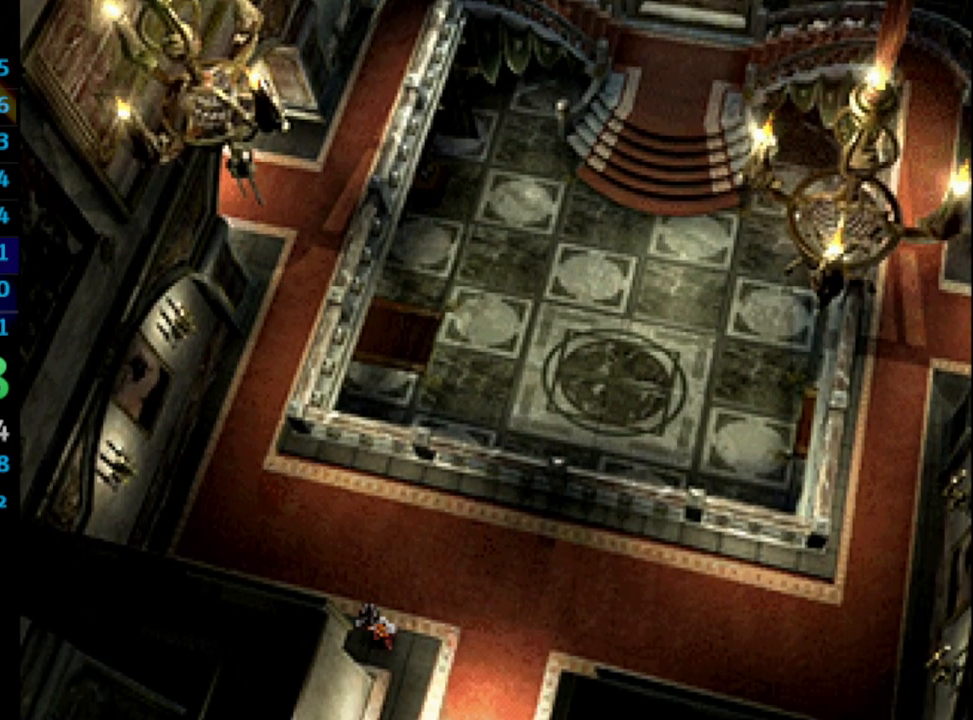
{"buttons": ["DPAD_DOWN"], "left_stick": "center", "right_stick": "center", "events": [[250, "DPAD_RIGHT", "down"], [417, "DPAD_RIGHT", "up"]]}
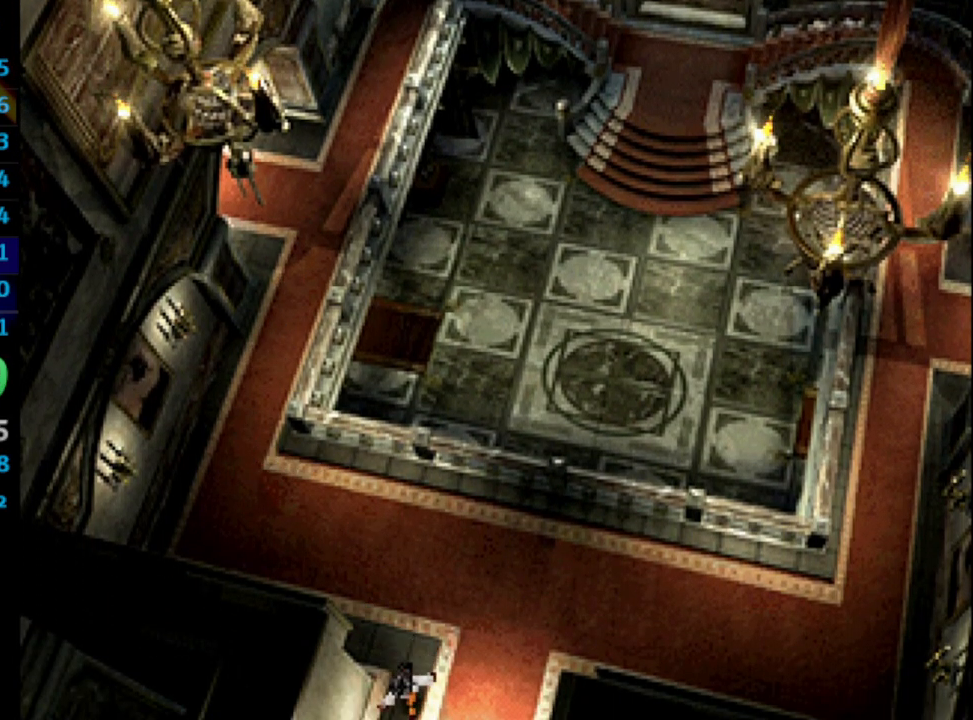
{"buttons": ["DPAD_DOWN"], "left_stick": "center", "right_stick": "center", "events": []}
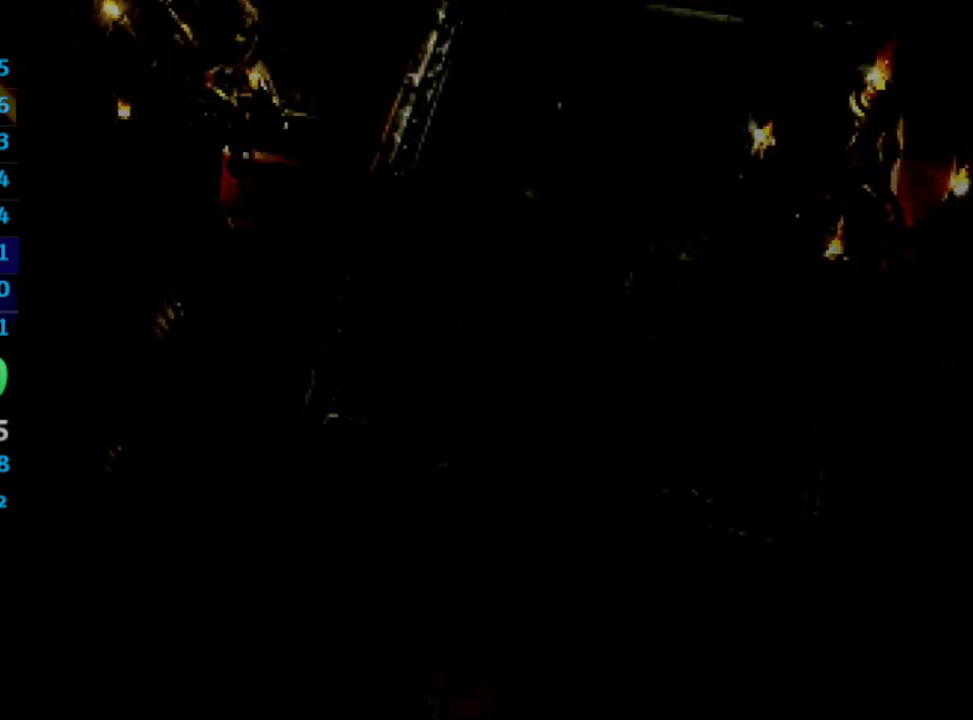
{"buttons": ["DPAD_LEFT"], "left_stick": "center", "right_stick": "center", "events": [[33, "DPAD_DOWN", "up"], [33, "DPAD_LEFT", "down"]]}
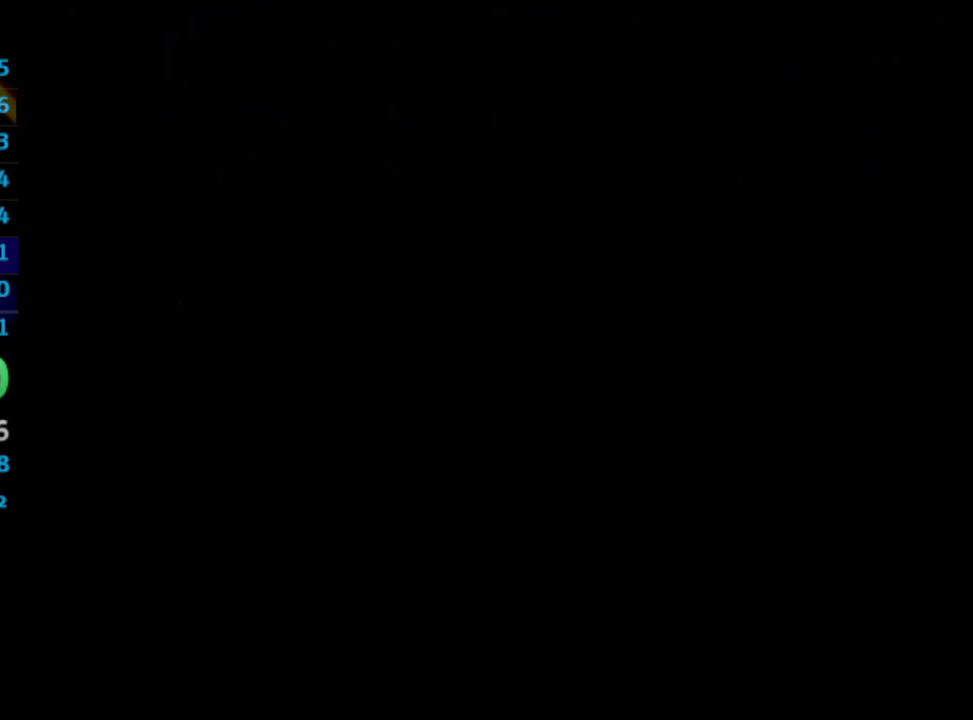
{"buttons": ["DPAD_LEFT"], "left_stick": "center", "right_stick": "center", "events": []}
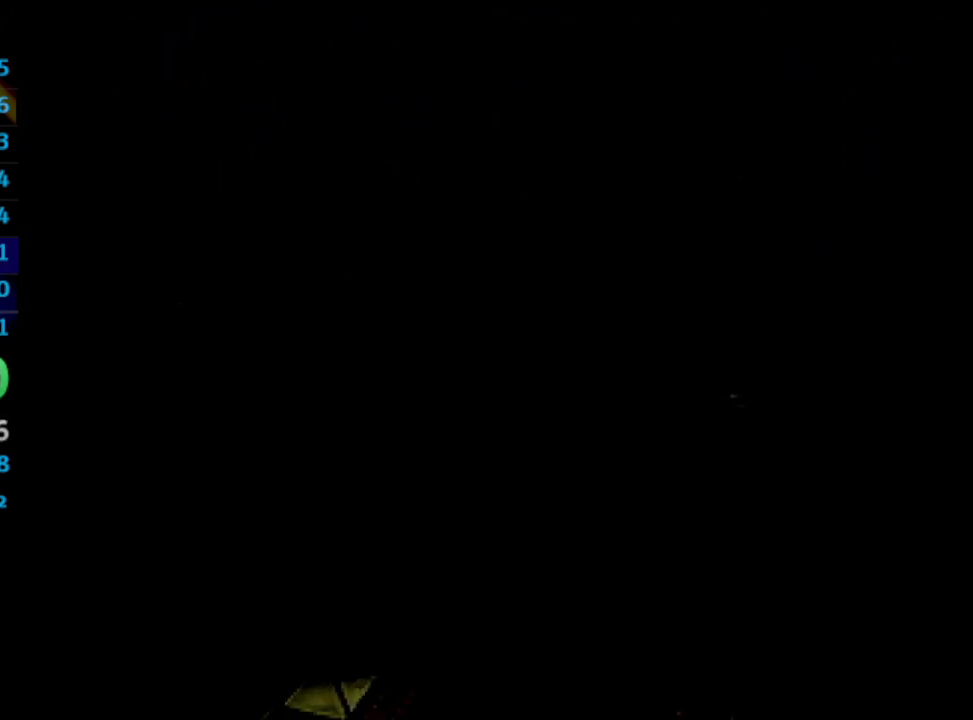
{"buttons": ["DPAD_LEFT"], "left_stick": "center", "right_stick": "center", "events": []}
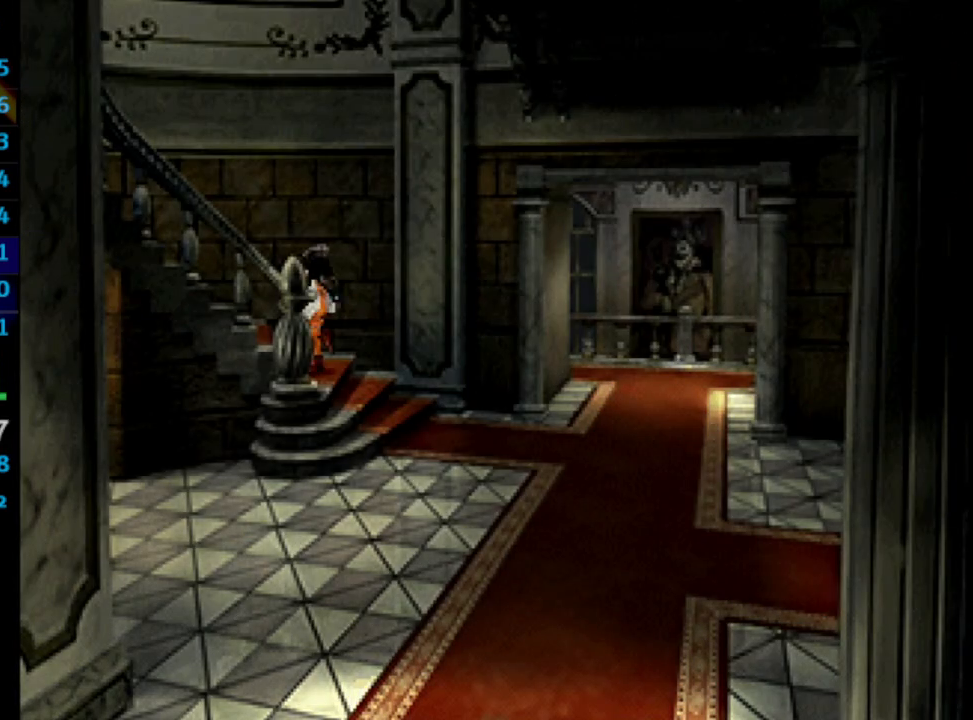
{"buttons": ["DPAD_DOWN"], "left_stick": "center", "right_stick": "center", "events": [[200, "DPAD_DOWN", "down"], [283, "DPAD_LEFT", "up"]]}
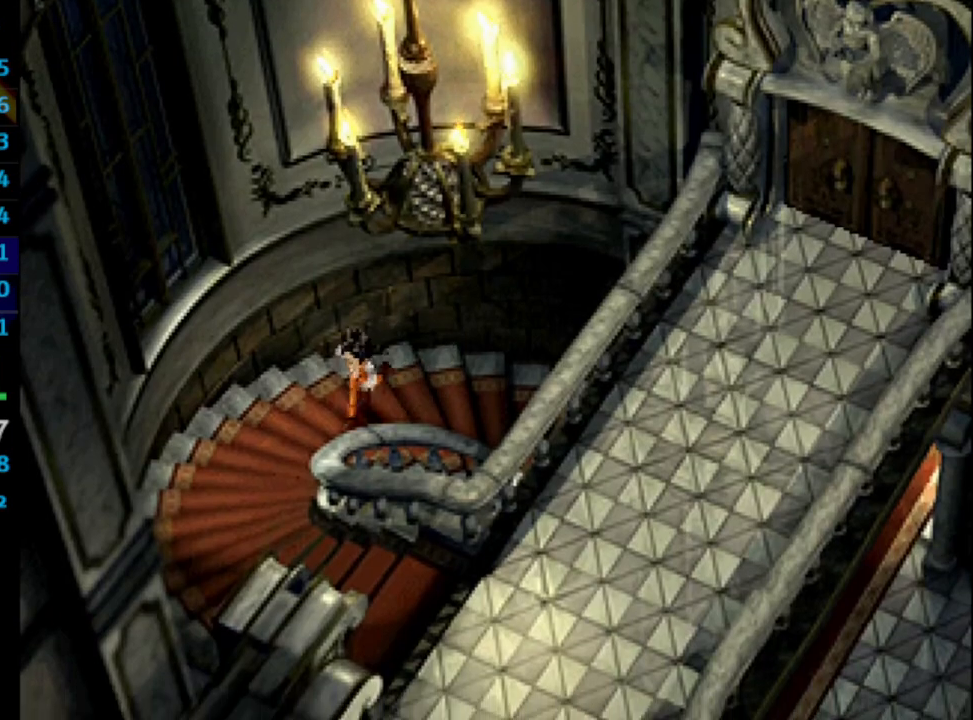
{"buttons": ["DPAD_DOWN", "DPAD_RIGHT"], "left_stick": "center", "right_stick": "center", "events": [[333, "DPAD_RIGHT", "down"]]}
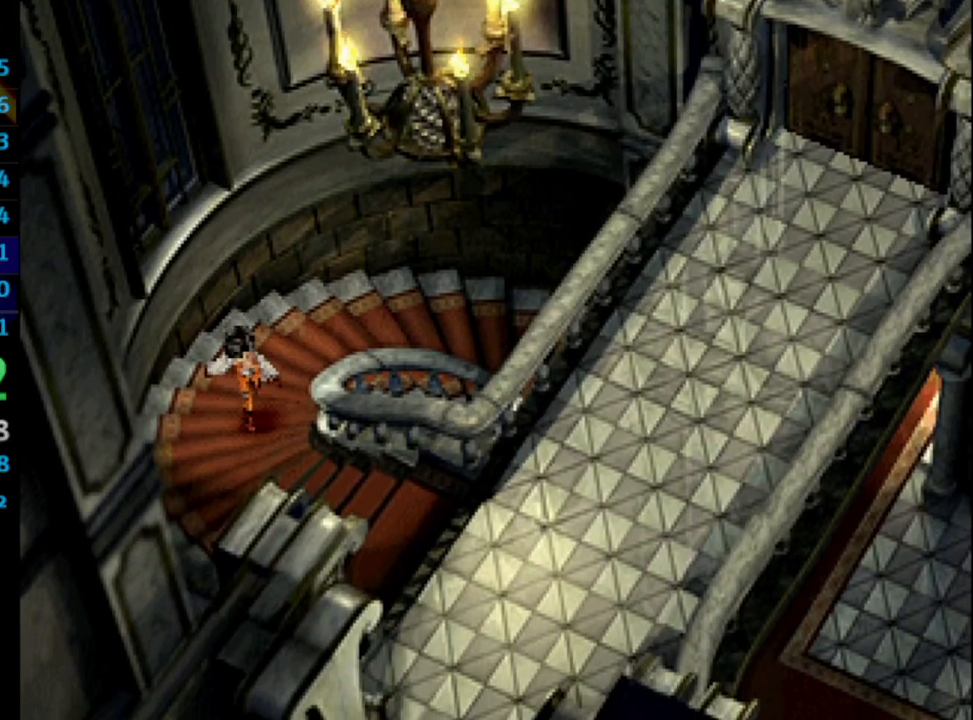
{"buttons": ["DPAD_DOWN", "DPAD_RIGHT"], "left_stick": "center", "right_stick": "center", "events": []}
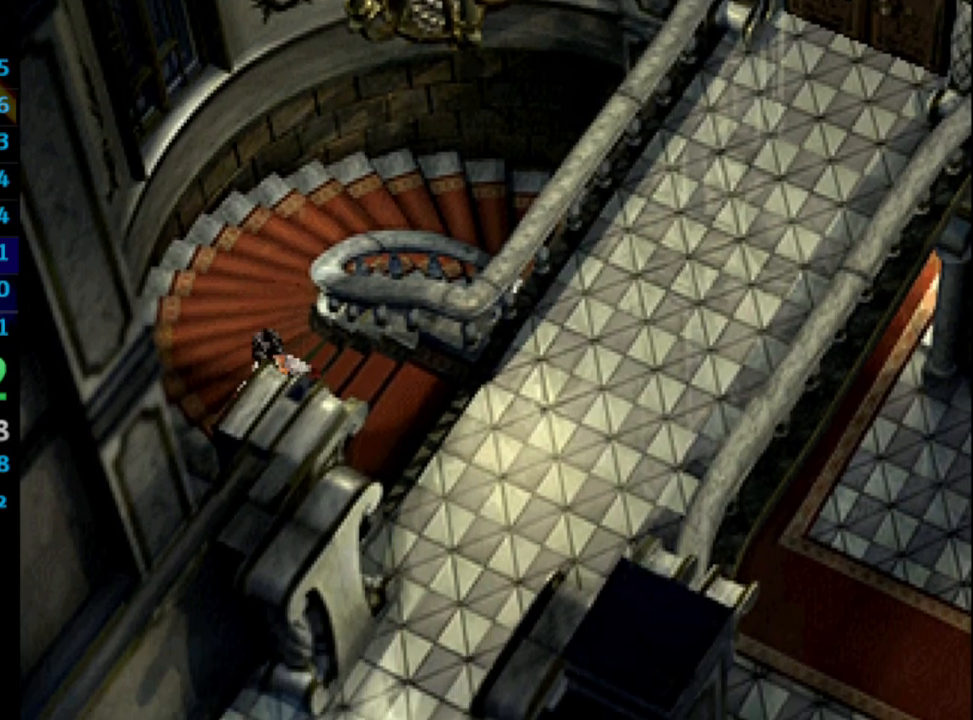
{"buttons": ["DPAD_UP", "DPAD_RIGHT"], "left_stick": "center", "right_stick": "center", "events": [[50, "DPAD_DOWN", "up"], [350, "DPAD_UP", "down"]]}
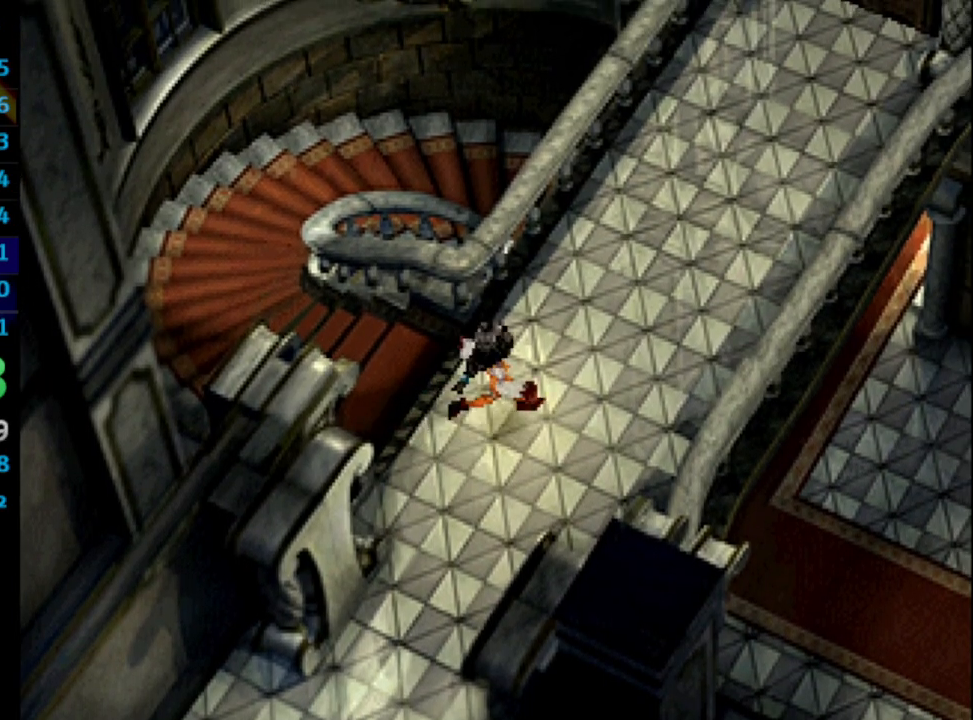
{"buttons": ["DPAD_UP"], "left_stick": "center", "right_stick": "center", "events": [[50, "DPAD_RIGHT", "up"]]}
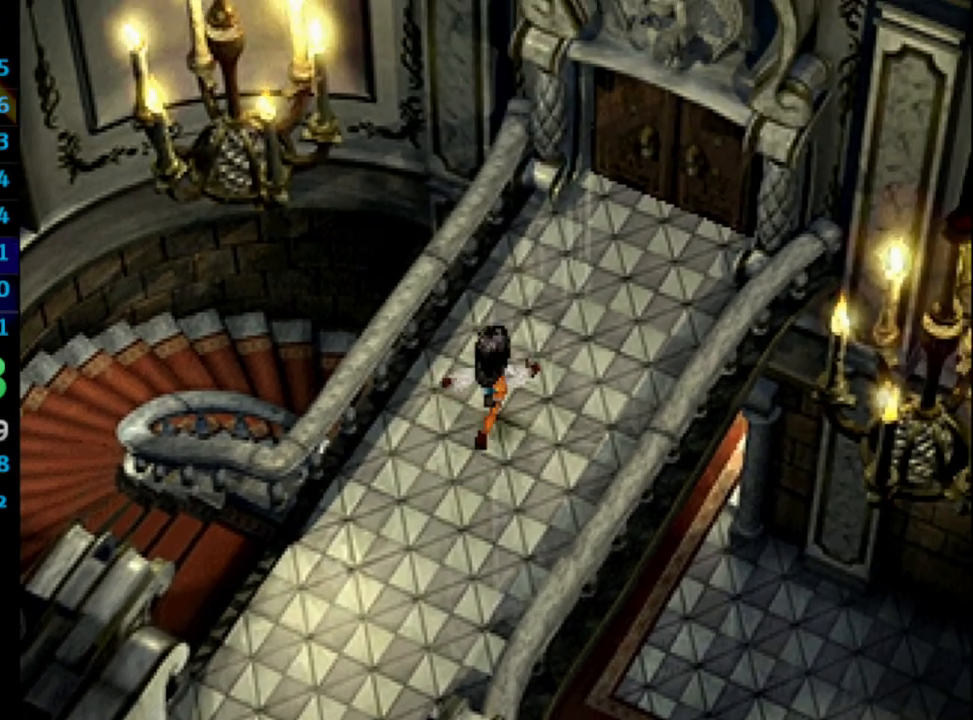
{"buttons": ["DPAD_UP"], "left_stick": "center", "right_stick": "center", "events": []}
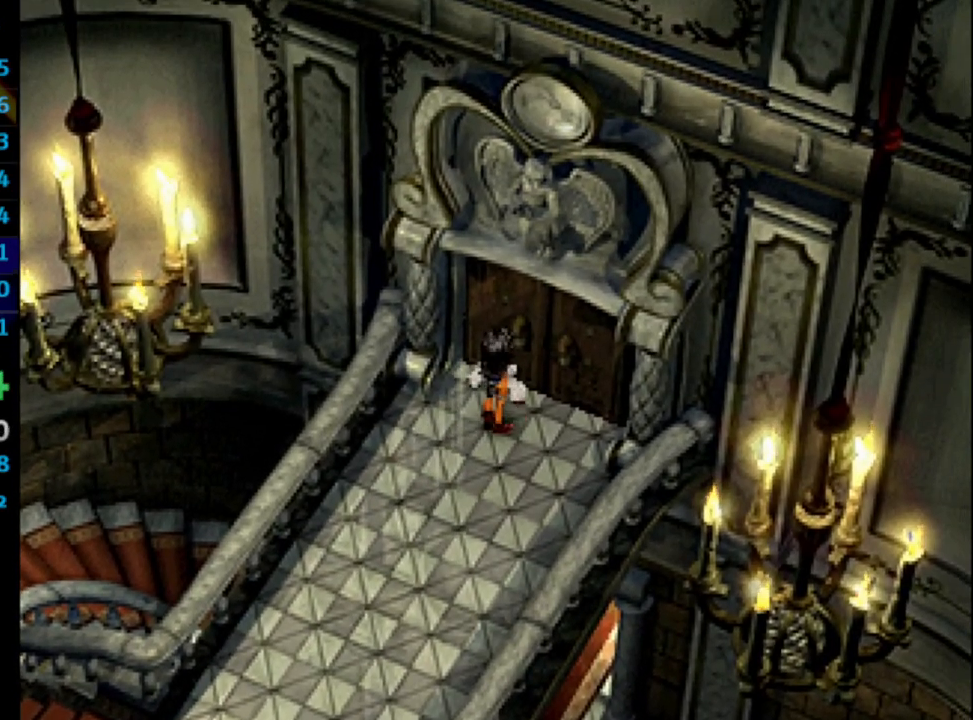
{"buttons": ["DPAD_UP"], "left_stick": "center", "right_stick": "center", "events": []}
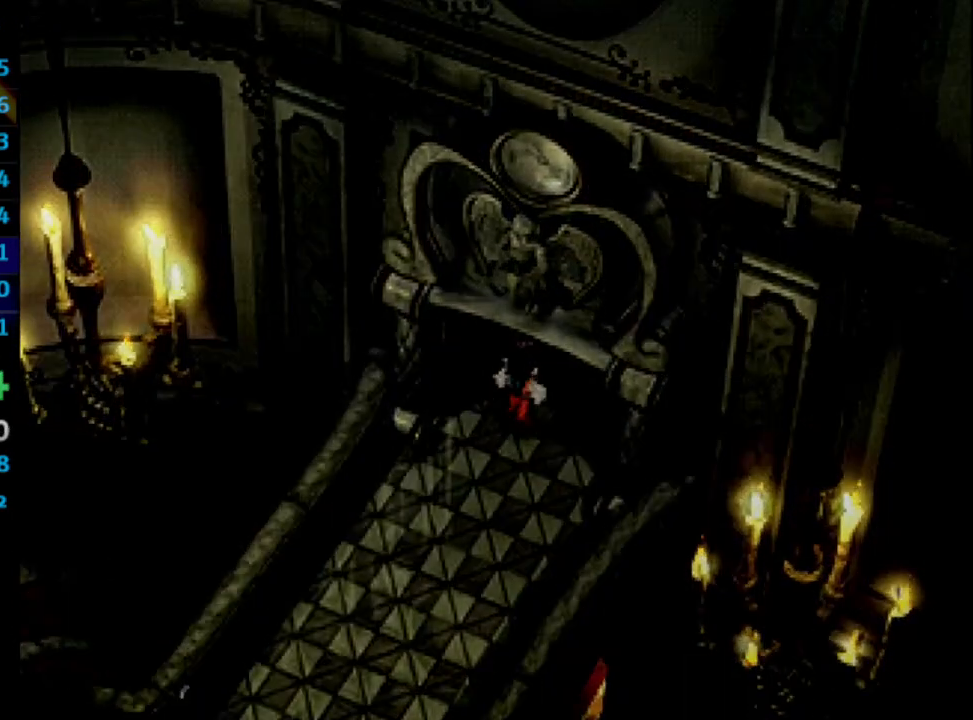
{"buttons": ["DPAD_UP"], "left_stick": "center", "right_stick": "center", "events": []}
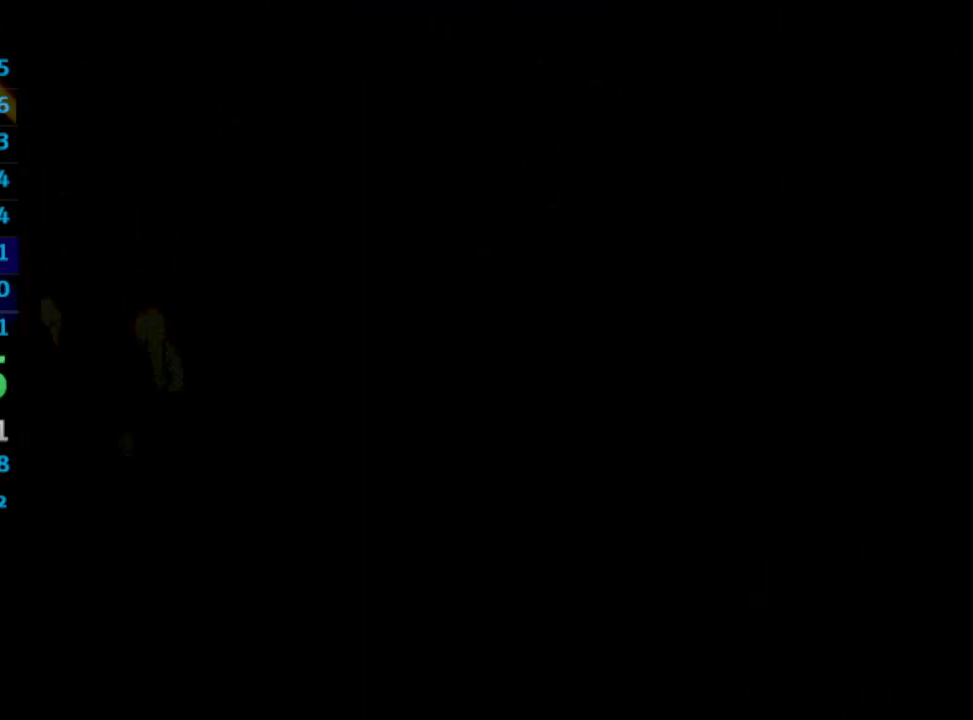
{"buttons": ["DPAD_UP"], "left_stick": "center", "right_stick": "center", "events": []}
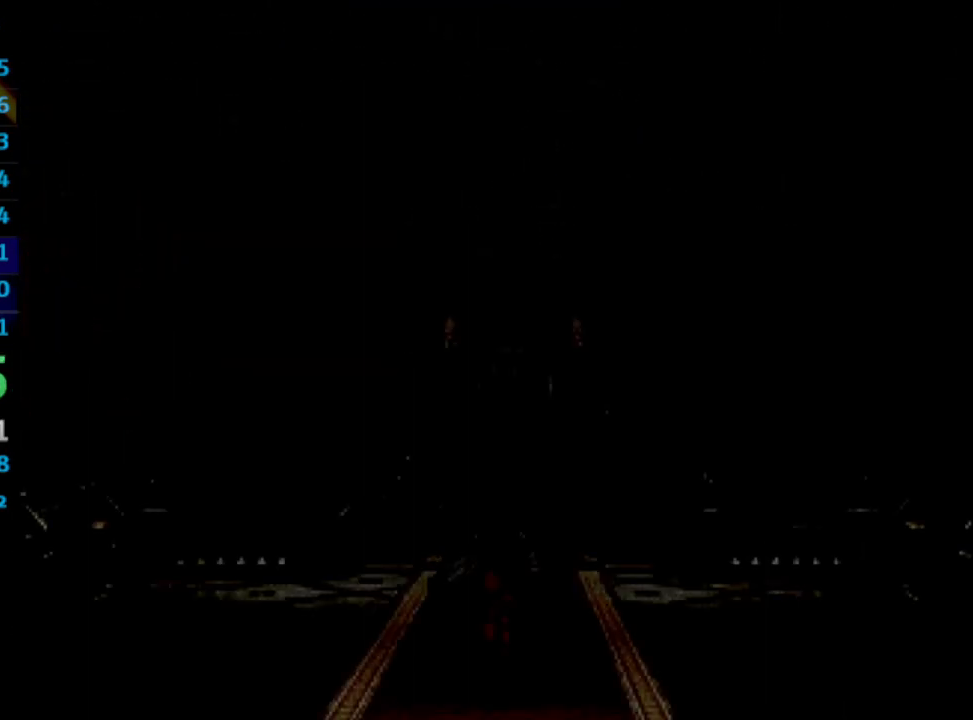
{"buttons": ["DPAD_UP"], "left_stick": "center", "right_stick": "center", "events": []}
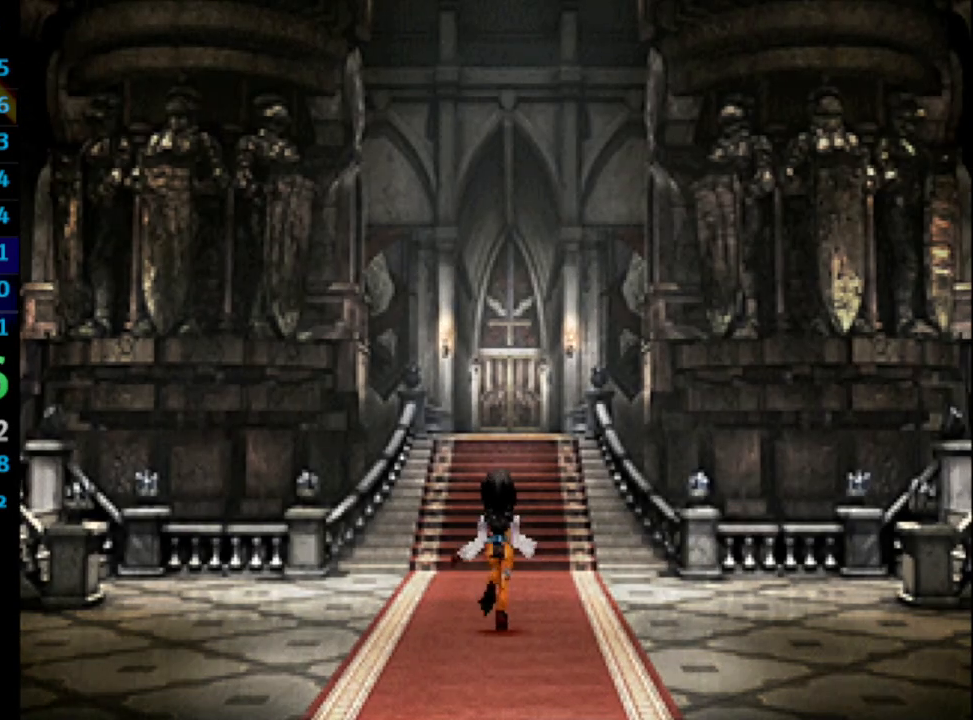
{"buttons": ["DPAD_LEFT"], "left_stick": "center", "right_stick": "center", "events": [[167, "DPAD_LEFT", "down"], [300, "DPAD_UP", "up"]]}
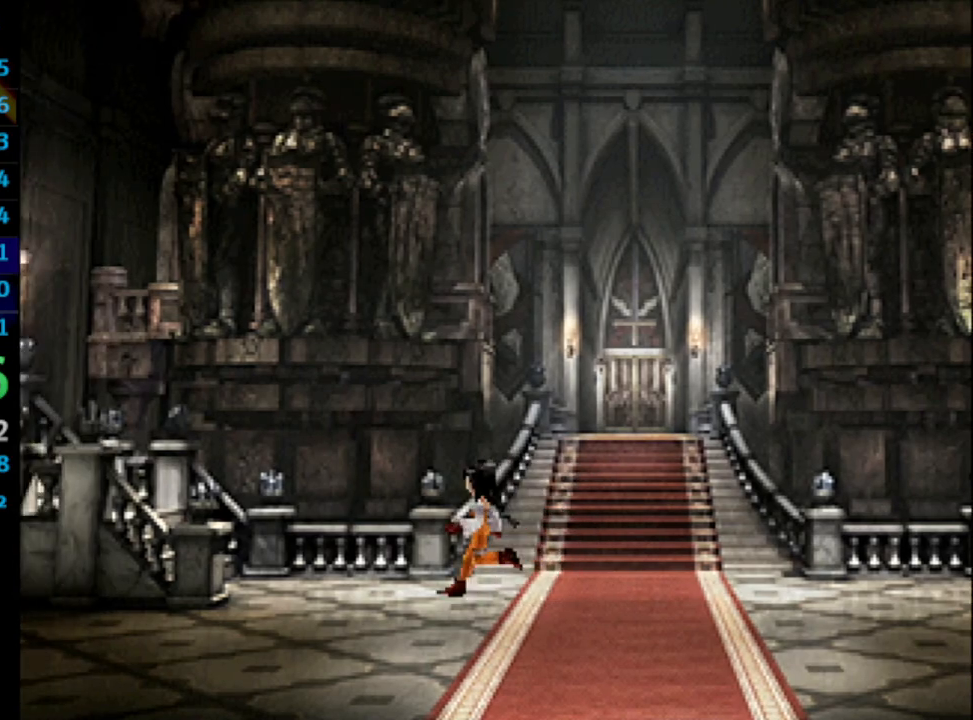
{"buttons": ["DPAD_LEFT"], "left_stick": "center", "right_stick": "center", "events": [[133, "DPAD_UP", "down"], [367, "DPAD_UP", "up"]]}